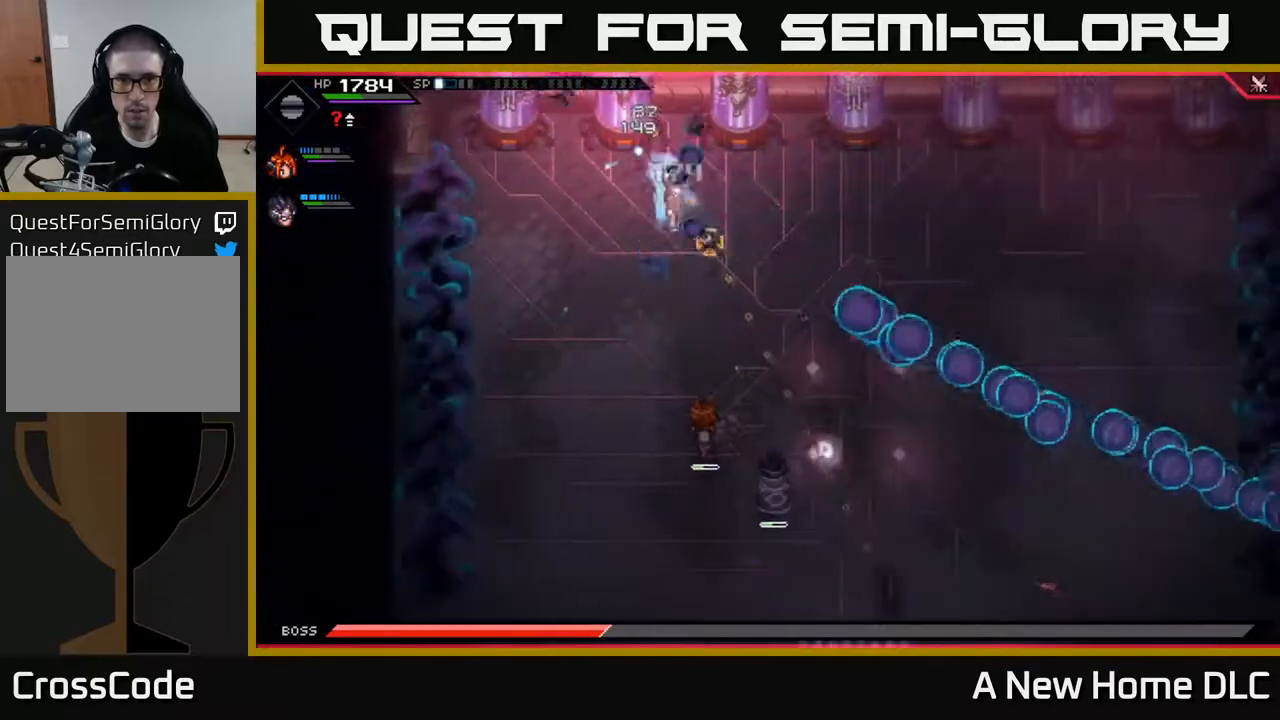
Gameplay with a controller (Xbox layout); each line is a JSON object with the inputs held at the frame after it (dt_ms = milliseconds from this image to that frame). "events" lists button and stick changes between this image and that frame as [ms after this image, input, new state], when the widget could be followed in between.
{"dt_ms": 1000, "buttons": [], "left_stick": "up-right", "right_stick": "up-left"}
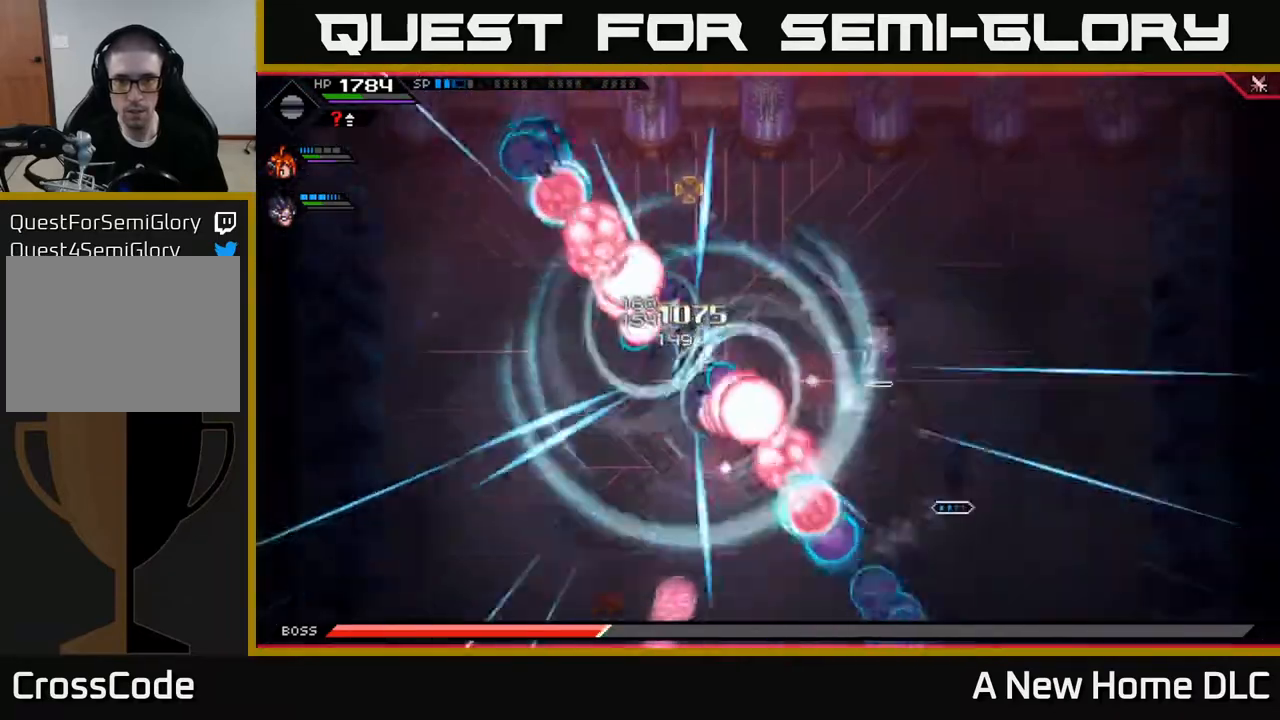
{"dt_ms": 500, "buttons": [], "left_stick": "down-right", "right_stick": "left", "events": [[250, "right_stick", "left"], [500, "left_stick", "down-right"]]}
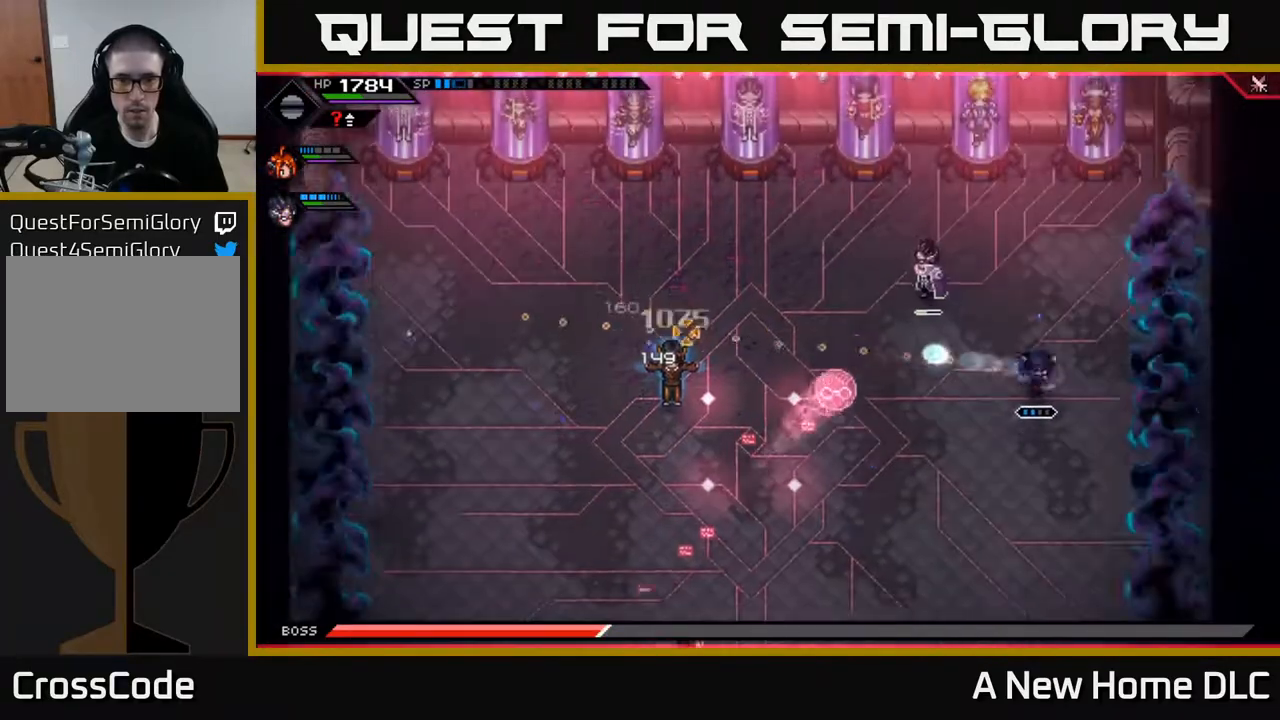
{"dt_ms": 500, "buttons": [], "left_stick": "left", "right_stick": "left", "events": [[100, "left_stick", "down"], [217, "left_stick", "down-left"], [350, "L1", "down"], [367, "left_stick", "left"], [467, "L1", "up"]]}
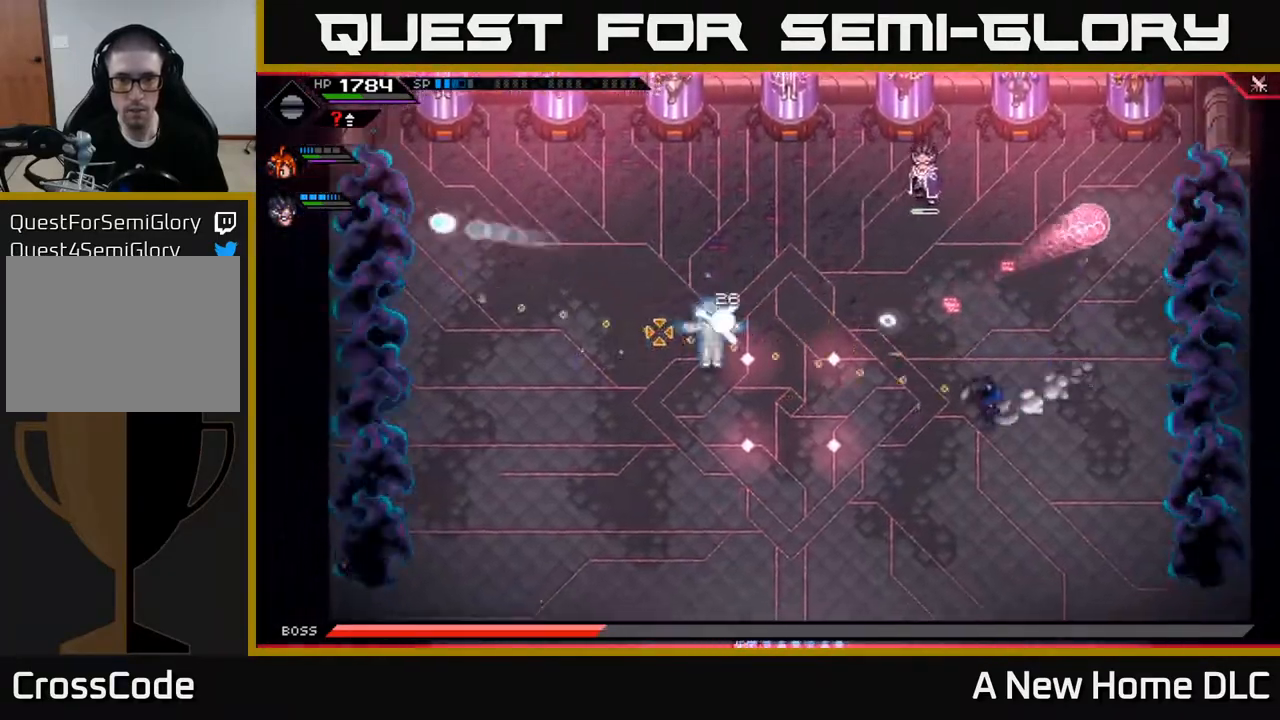
{"dt_ms": 500, "buttons": ["DPAD_UP"], "left_stick": "center", "right_stick": "center", "events": [[67, "L1", "down"], [83, "right_stick", "center"], [117, "L1", "up"], [200, "L1", "down"], [283, "L1", "up"], [367, "left_stick", "center"], [417, "DPAD_UP", "down"]]}
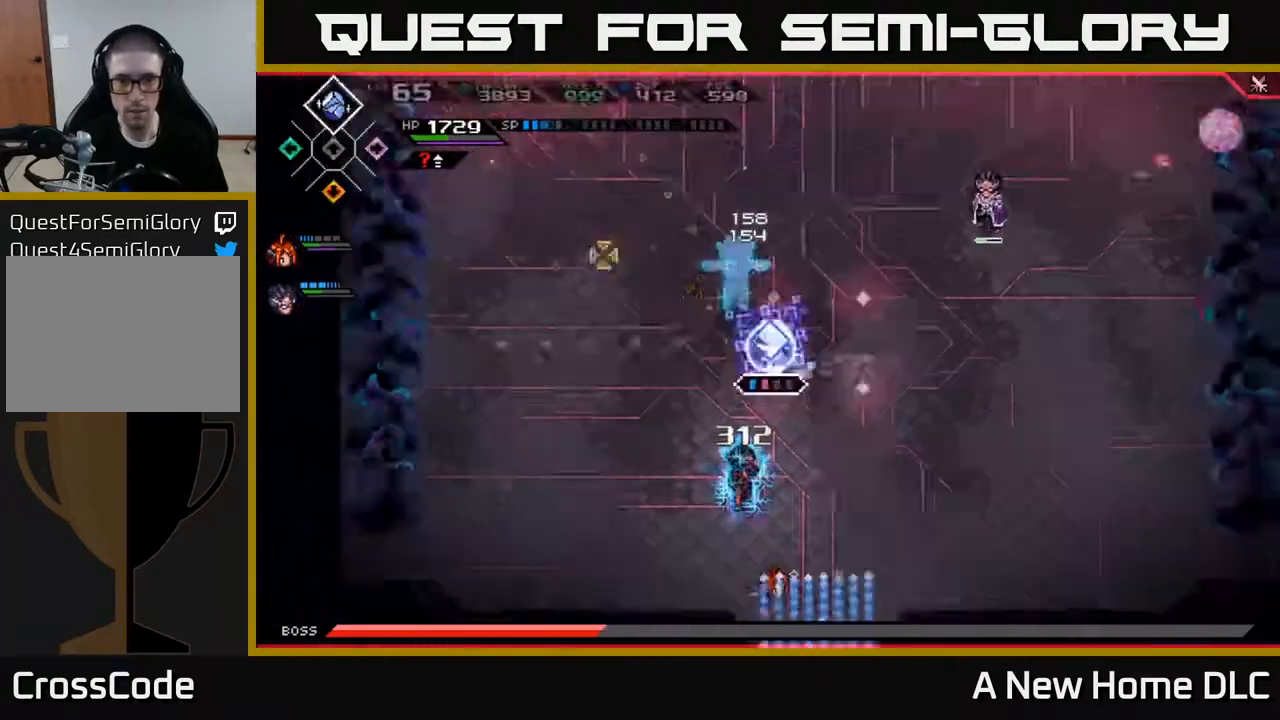
{"dt_ms": 500, "buttons": ["R2"], "left_stick": "center", "right_stick": "up-left", "events": [[17, "DPAD_UP", "up"], [17, "R2", "down"], [33, "right_stick", "up-left"]]}
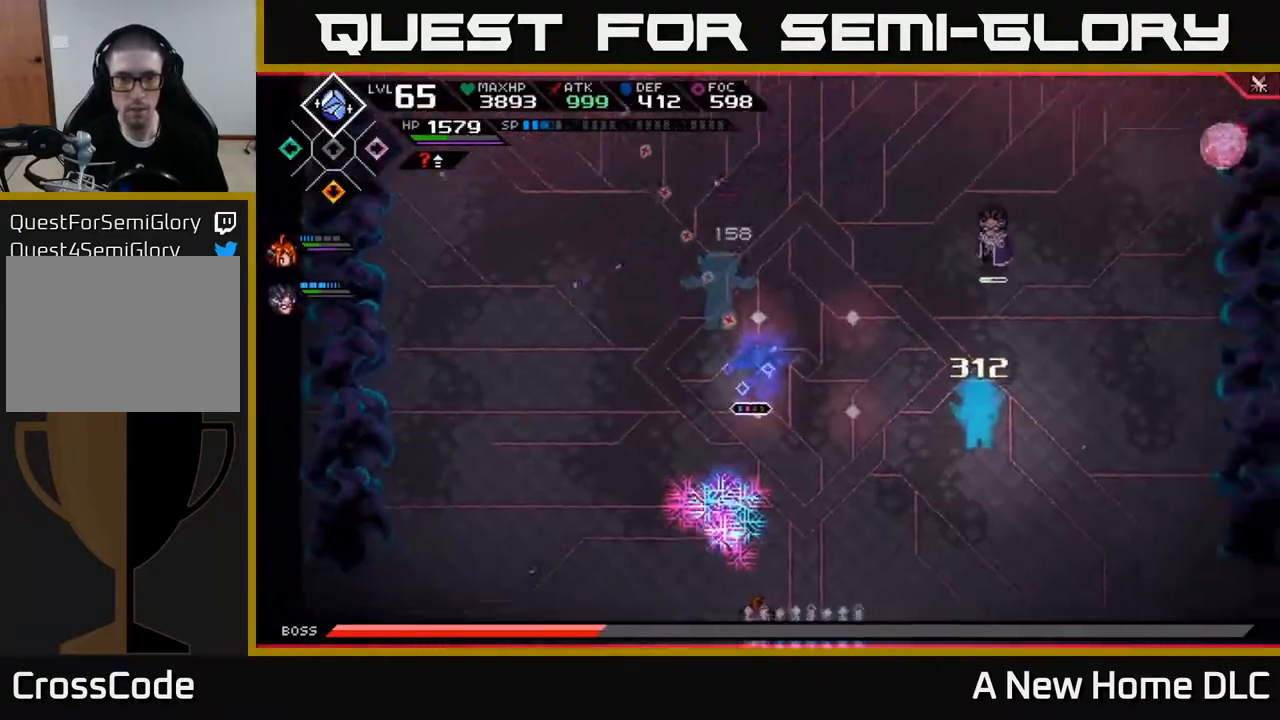
{"dt_ms": 500, "buttons": [], "left_stick": "right", "right_stick": "center", "events": [[83, "R2", "up"], [267, "left_stick", "up"], [283, "right_stick", "center"], [367, "L1", "down"], [450, "L1", "up"], [467, "left_stick", "right"]]}
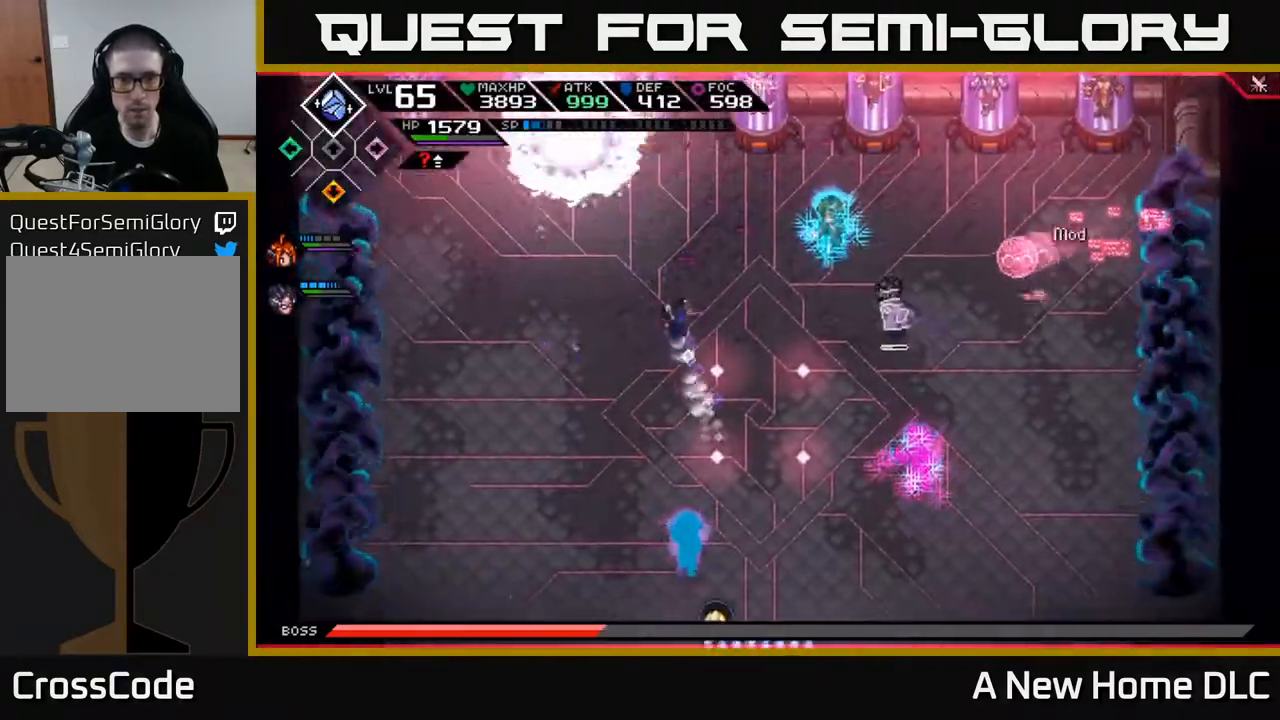
{"dt_ms": 500, "buttons": [], "left_stick": "left", "right_stick": "center", "events": [[17, "L1", "down"], [83, "left_stick", "down-right"], [100, "L1", "up"], [183, "L1", "down"], [300, "L1", "up"], [383, "left_stick", "center"], [450, "left_stick", "left"]]}
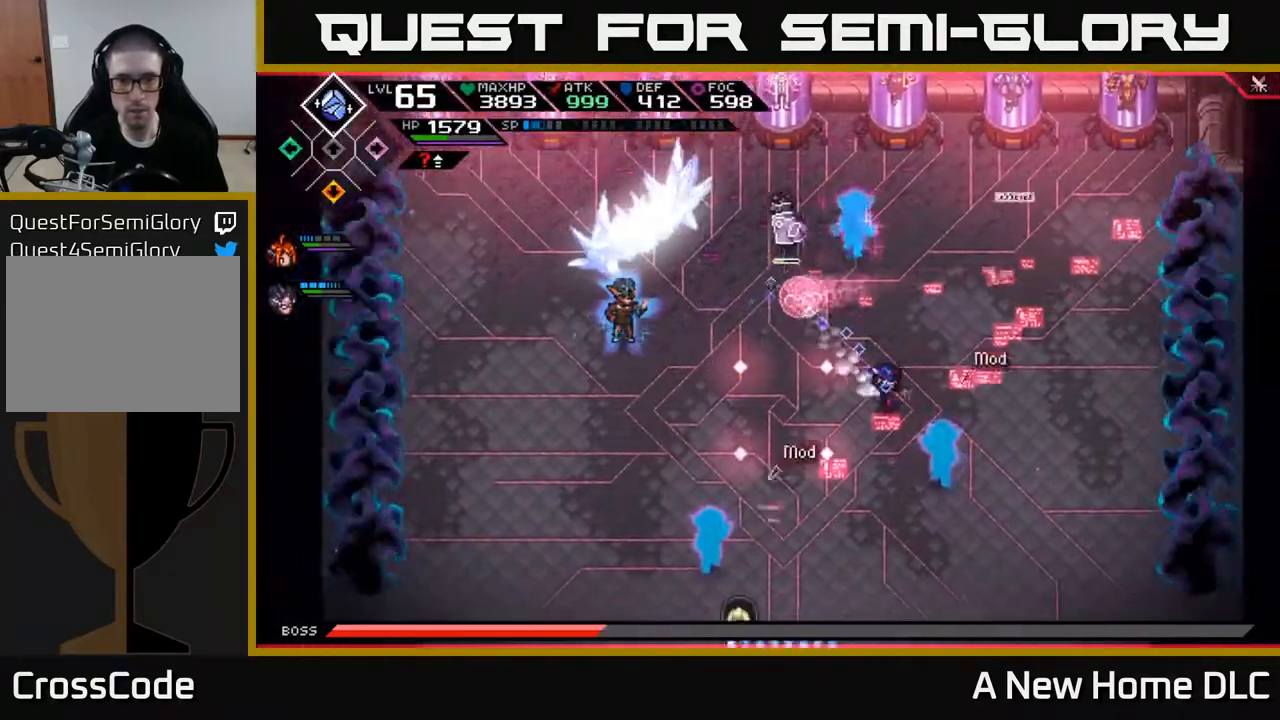
{"dt_ms": 500, "buttons": ["R2"], "left_stick": "center", "right_stick": "right", "events": [[50, "left_stick", "down-left"], [317, "left_stick", "left"], [433, "right_stick", "right"], [500, "R2", "down"], [500, "left_stick", "center"]]}
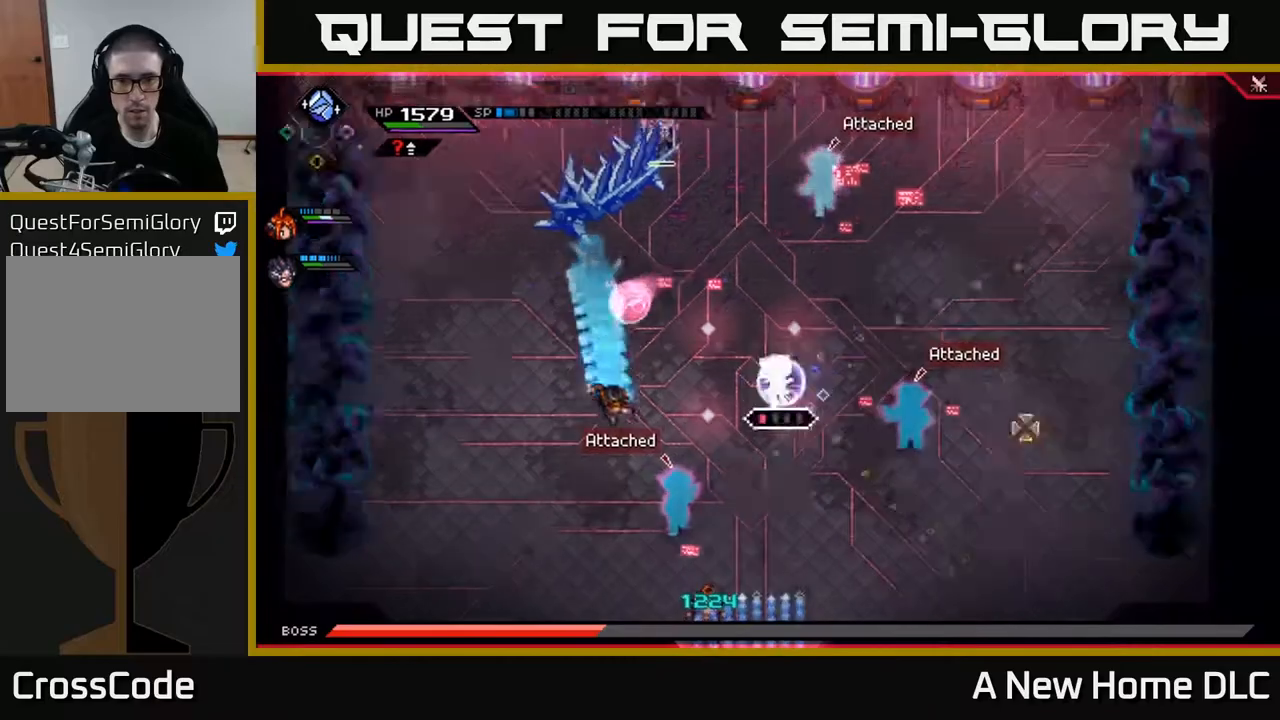
{"dt_ms": 500, "buttons": ["L1"], "left_stick": "right", "right_stick": "center", "events": [[83, "left_stick", "right"], [117, "right_stick", "down-right"], [133, "R2", "up"], [317, "right_stick", "center"], [417, "L1", "down"]]}
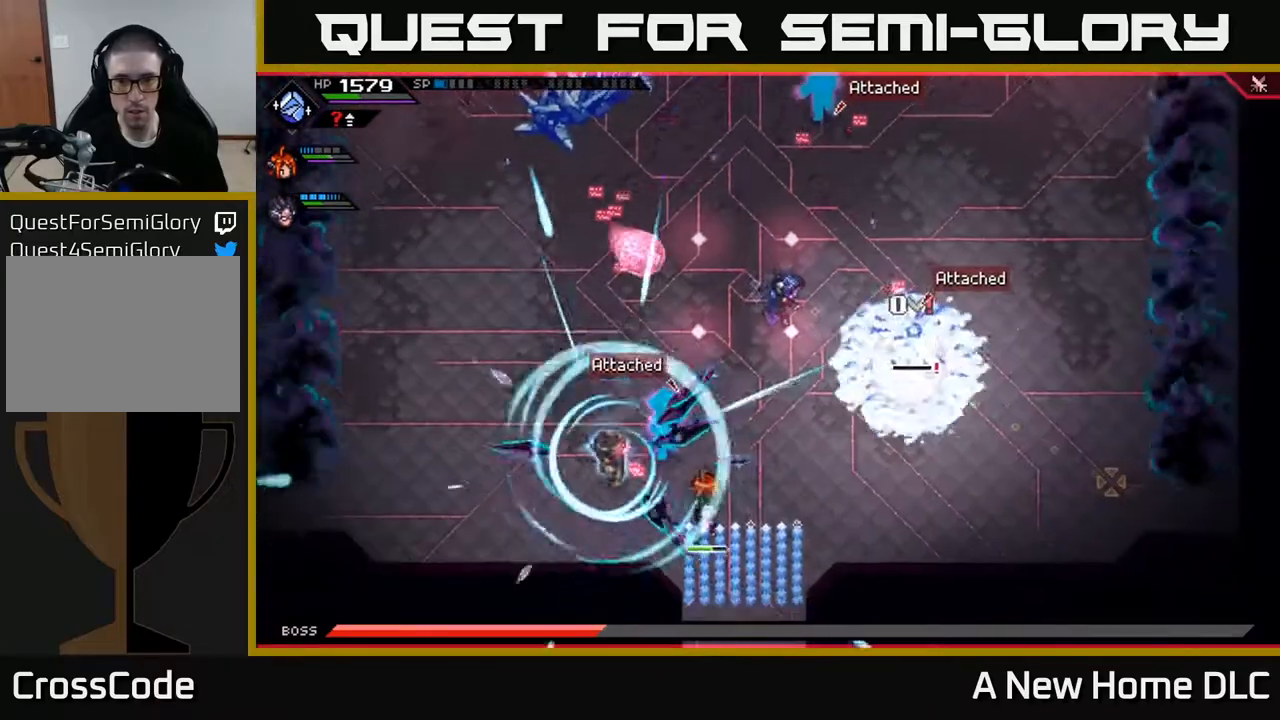
{"dt_ms": 500, "buttons": ["X"], "left_stick": "down-right", "right_stick": "center", "events": [[83, "L1", "up"], [100, "X", "down"], [150, "left_stick", "down-right"], [200, "X", "up"], [283, "X", "down"], [333, "X", "up"], [450, "X", "down"]]}
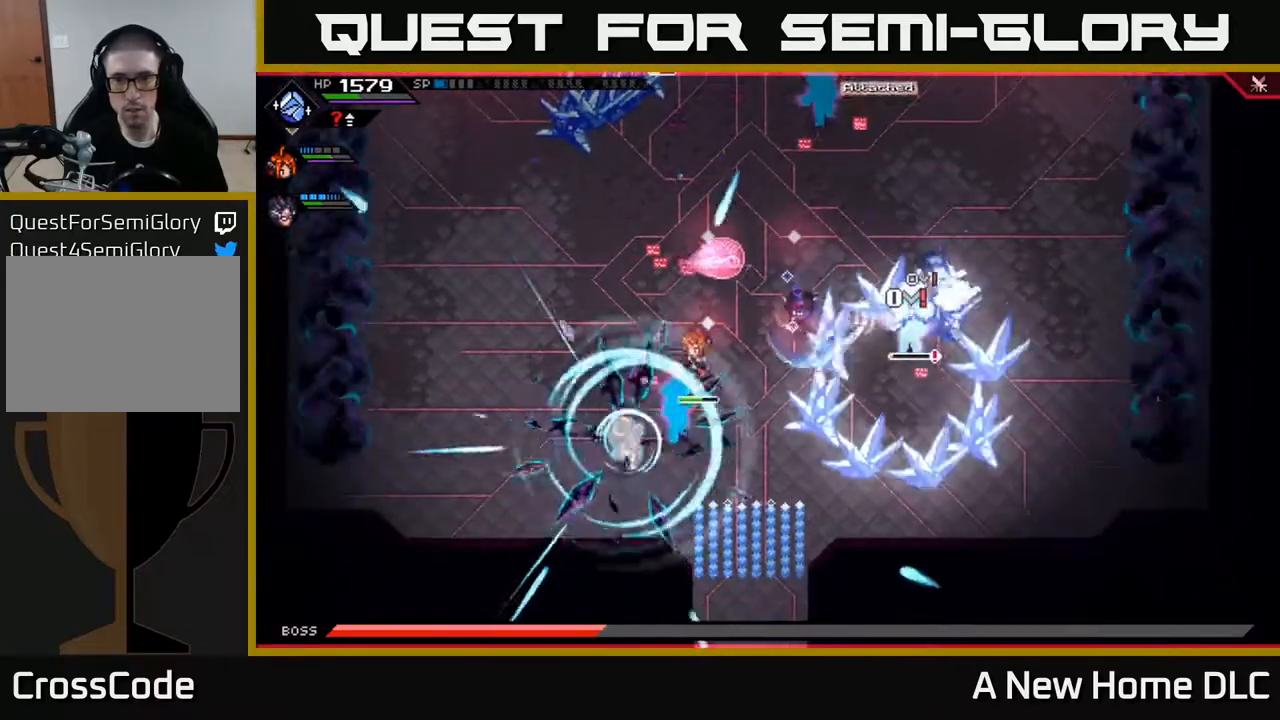
{"dt_ms": 500, "buttons": [], "left_stick": "center", "right_stick": "center", "events": [[50, "L1", "down"], [50, "X", "up"], [117, "left_stick", "right"], [133, "X", "down"], [167, "L1", "up"], [217, "X", "up"], [317, "X", "down"], [317, "left_stick", "center"], [417, "X", "up"]]}
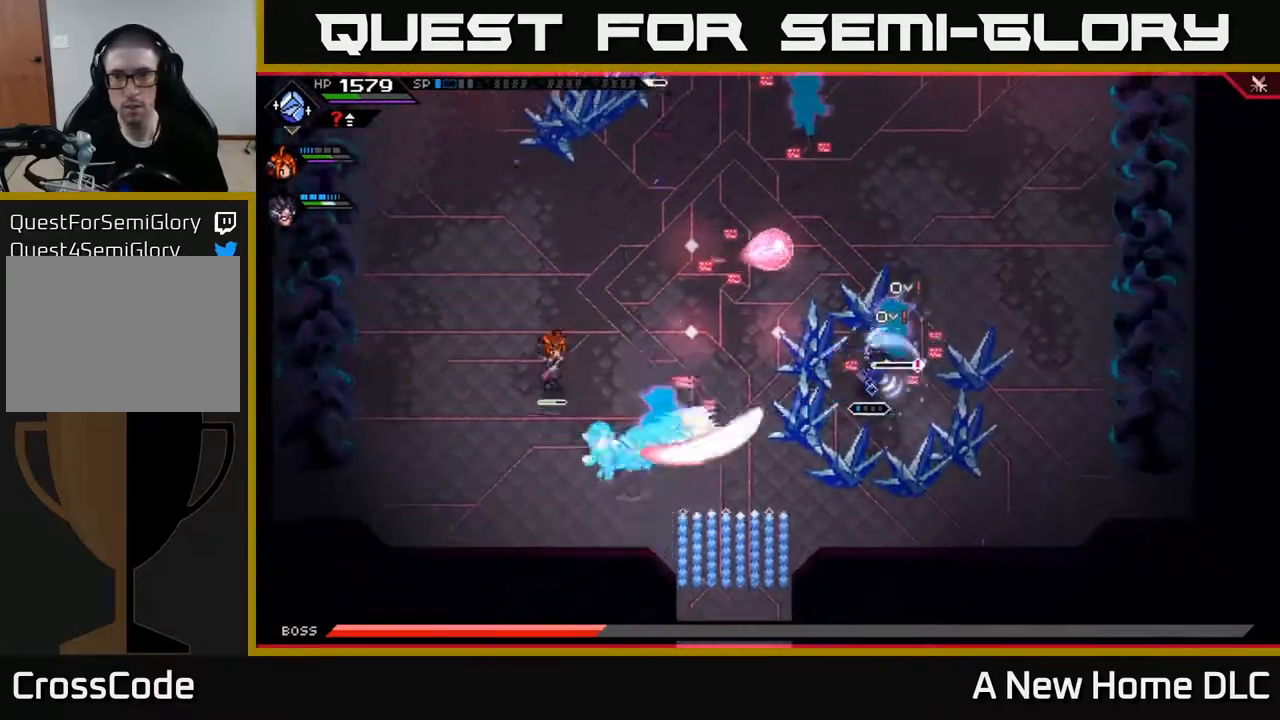
{"dt_ms": 500, "buttons": [], "left_stick": "right", "right_stick": "center", "events": [[33, "DPAD_UP", "down"], [117, "DPAD_UP", "up"], [183, "X", "down"], [267, "X", "up"], [317, "left_stick", "right"], [333, "X", "down"], [433, "X", "up"]]}
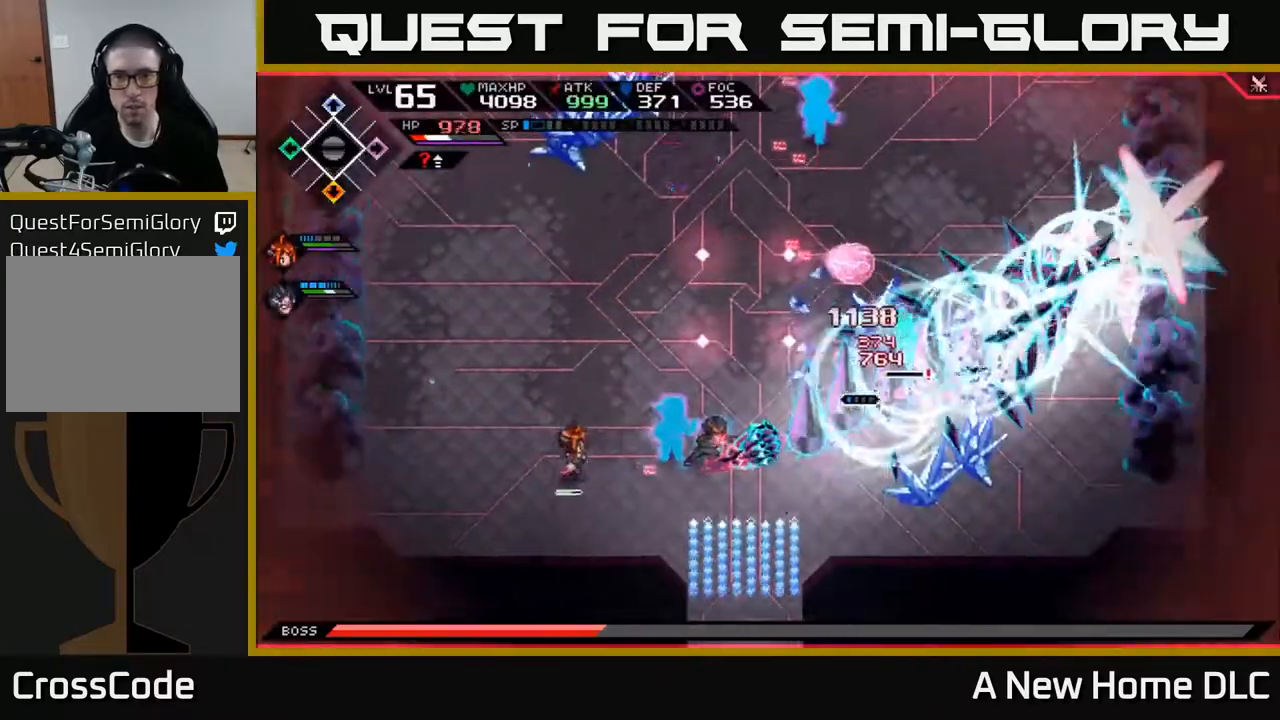
{"dt_ms": 500, "buttons": [], "left_stick": "up-left", "right_stick": "center", "events": [[17, "X", "down"], [17, "left_stick", "up-right"], [117, "X", "up"], [150, "left_stick", "up-left"], [167, "L1", "down"], [283, "L1", "up"]]}
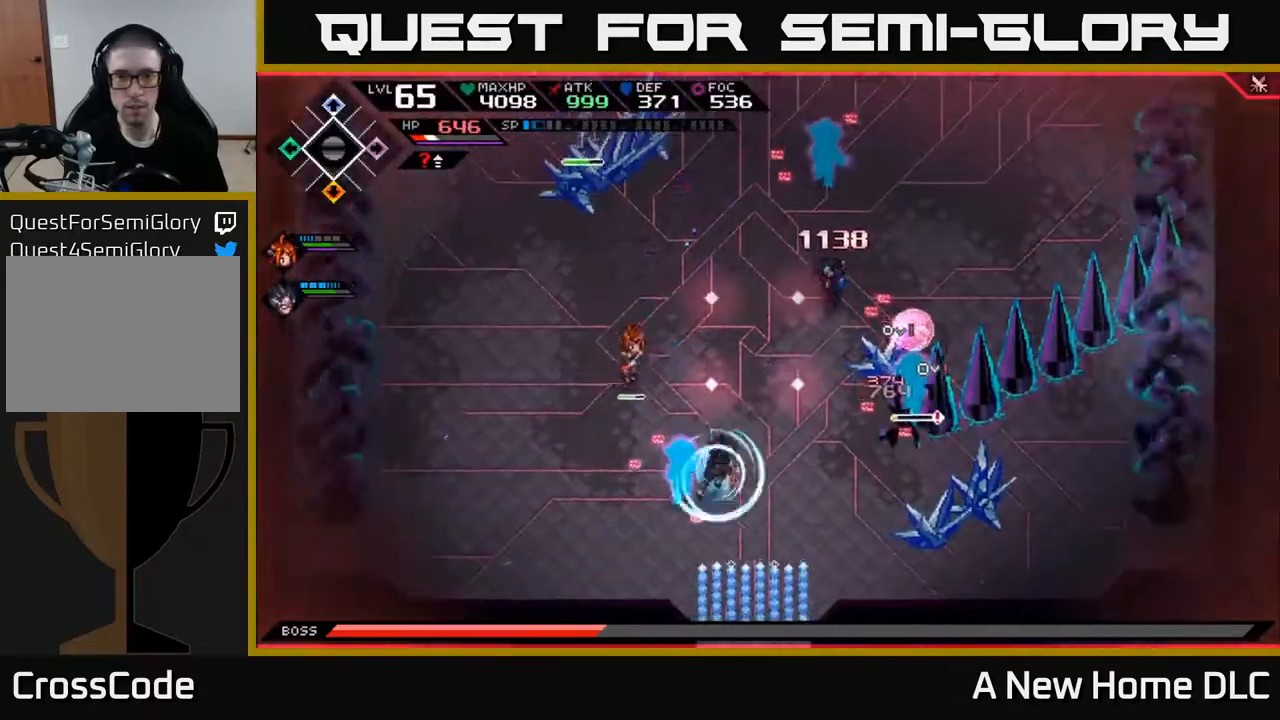
{"dt_ms": 500, "buttons": ["L2"], "left_stick": "center", "right_stick": "center", "events": [[117, "left_stick", "center"], [133, "L2", "down"]]}
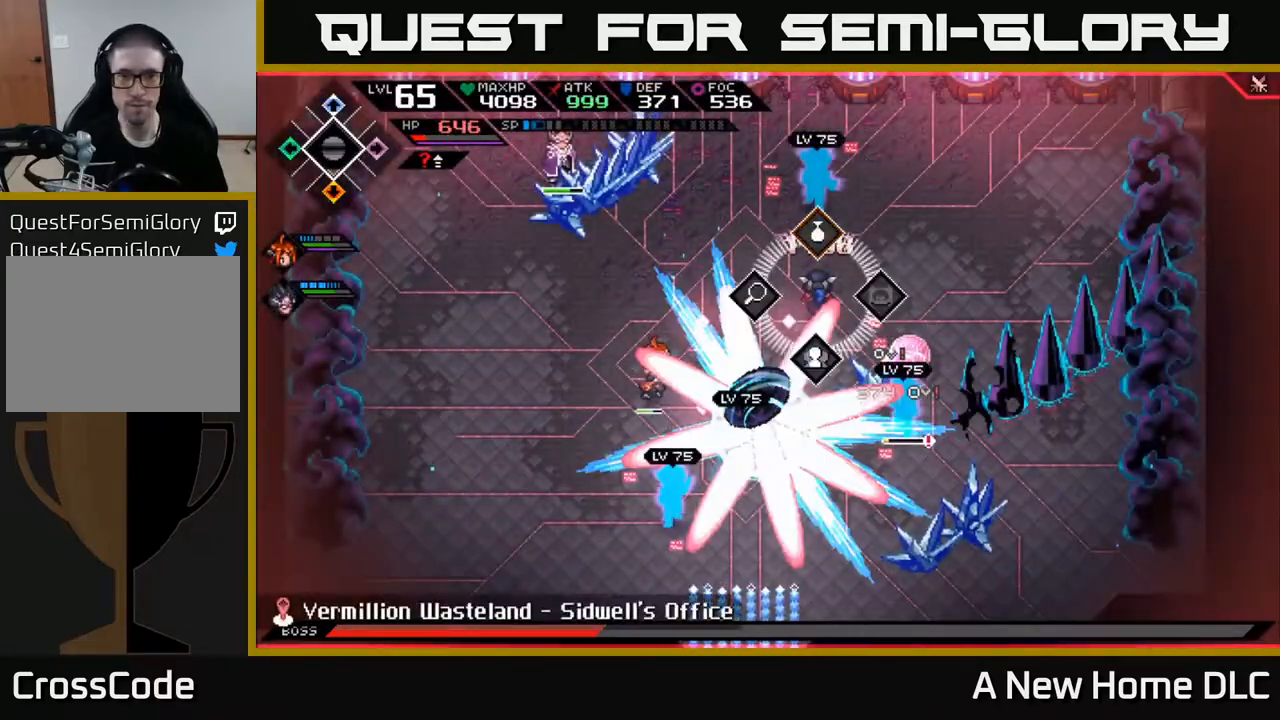
{"dt_ms": 500, "buttons": ["L1"], "left_stick": "left", "right_stick": "center", "events": [[217, "L2", "up"], [217, "left_stick", "left"], [283, "L1", "down"]]}
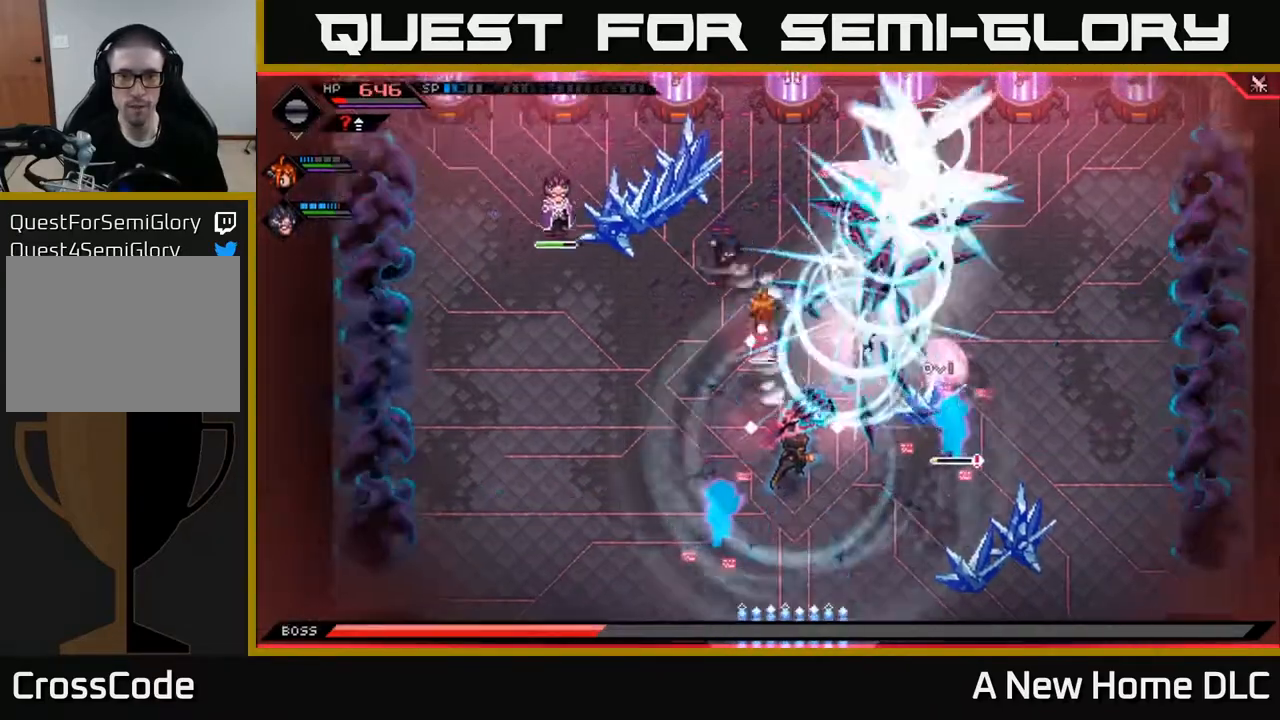
{"dt_ms": 500, "buttons": [], "left_stick": "down-left", "right_stick": "center", "events": [[17, "left_stick", "down-left"], [33, "L1", "up"], [100, "L1", "down"], [200, "L1", "up"]]}
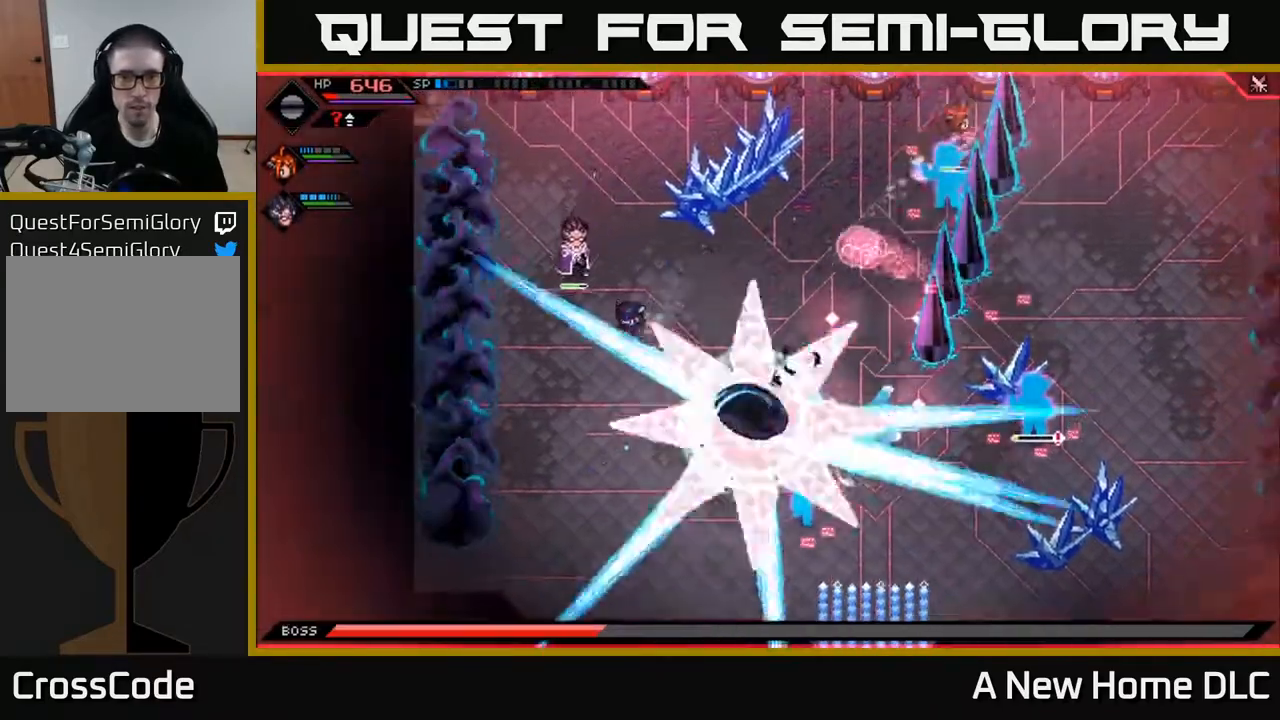
{"dt_ms": 500, "buttons": ["L1"], "left_stick": "down", "right_stick": "center", "events": [[150, "left_stick", "down"], [267, "L1", "down"]]}
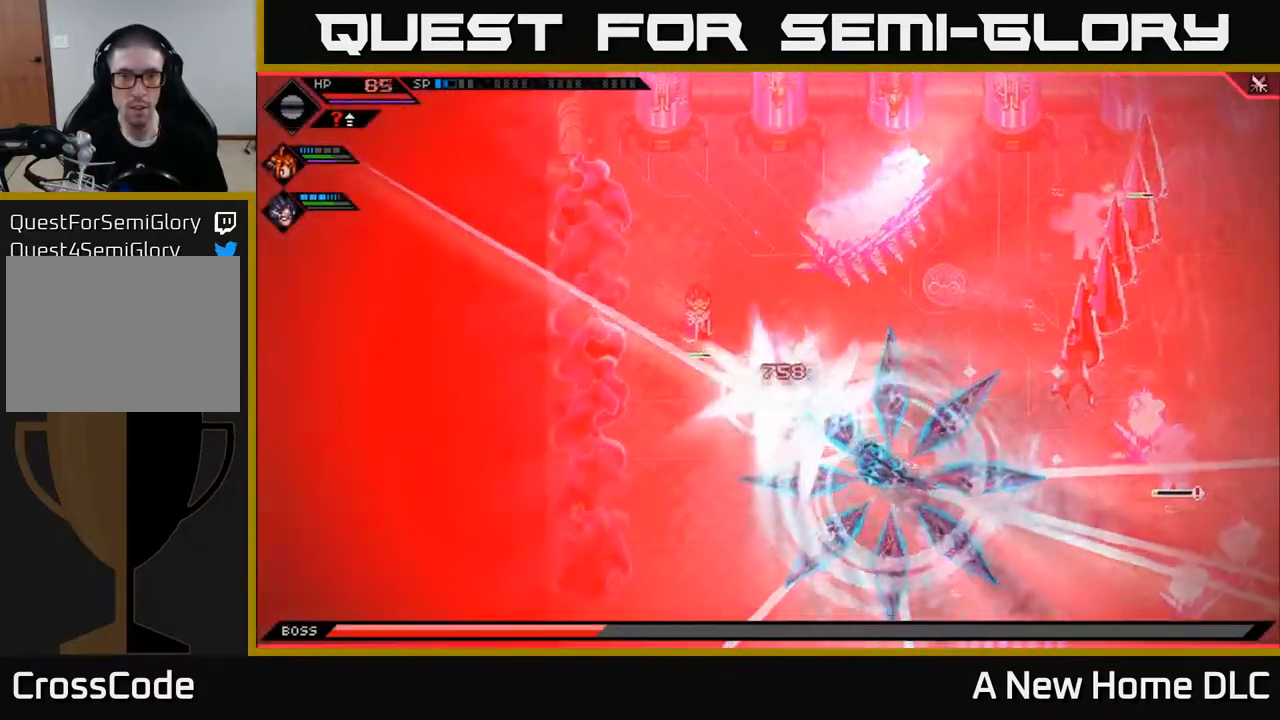
{"dt_ms": 500, "buttons": [], "left_stick": "center", "right_stick": "center", "events": [[50, "L1", "up"], [217, "left_stick", "center"]]}
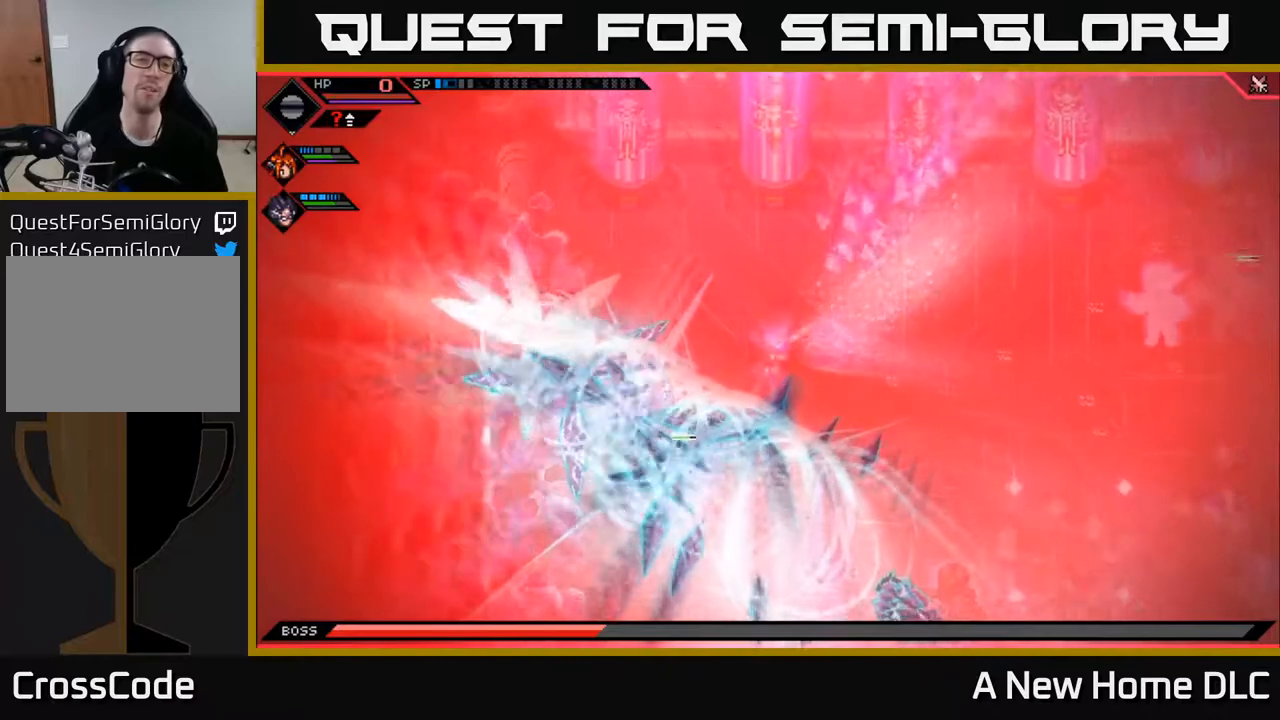
{"dt_ms": 500, "buttons": [], "left_stick": "center", "right_stick": "center", "events": []}
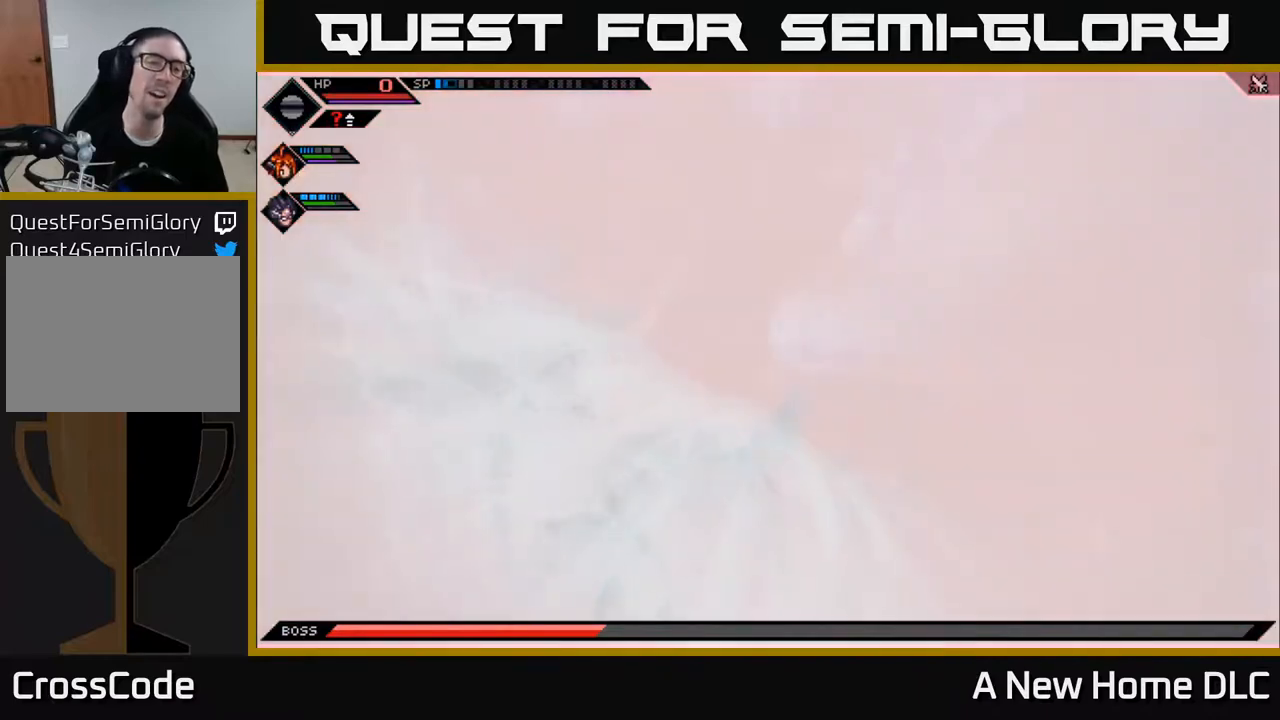
{"dt_ms": 500, "buttons": [], "left_stick": "up-left", "right_stick": "center", "events": [[83, "left_stick", "down-left"], [217, "left_stick", "left"], [267, "left_stick", "up-left"]]}
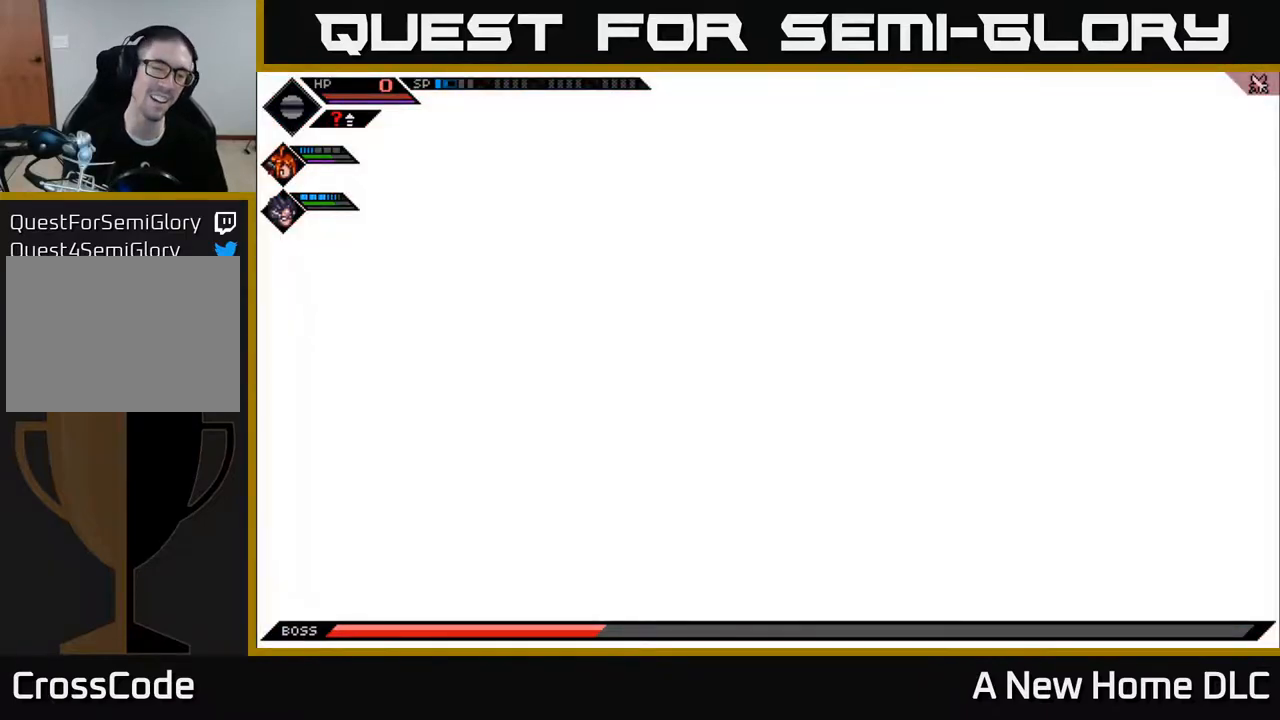
{"dt_ms": 500, "buttons": [], "left_stick": "center", "right_stick": "center", "events": [[100, "left_stick", "center"]]}
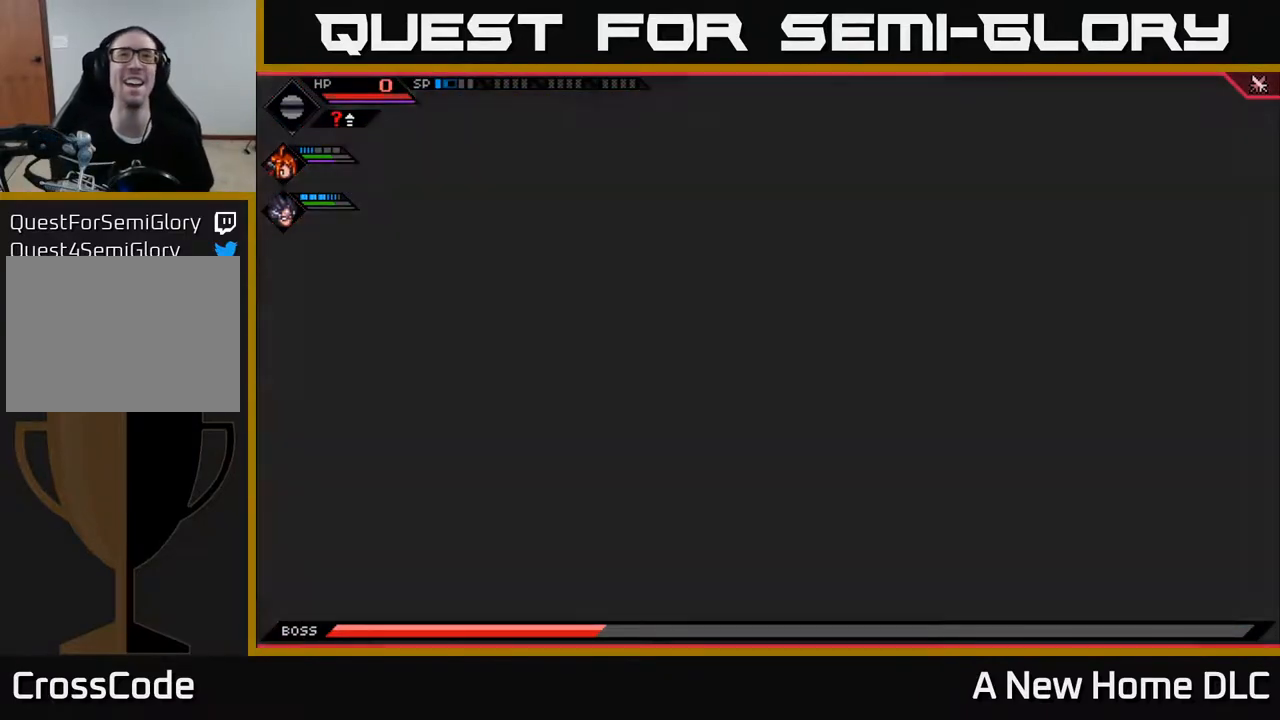
{"dt_ms": 500, "buttons": [], "left_stick": "center", "right_stick": "center", "events": []}
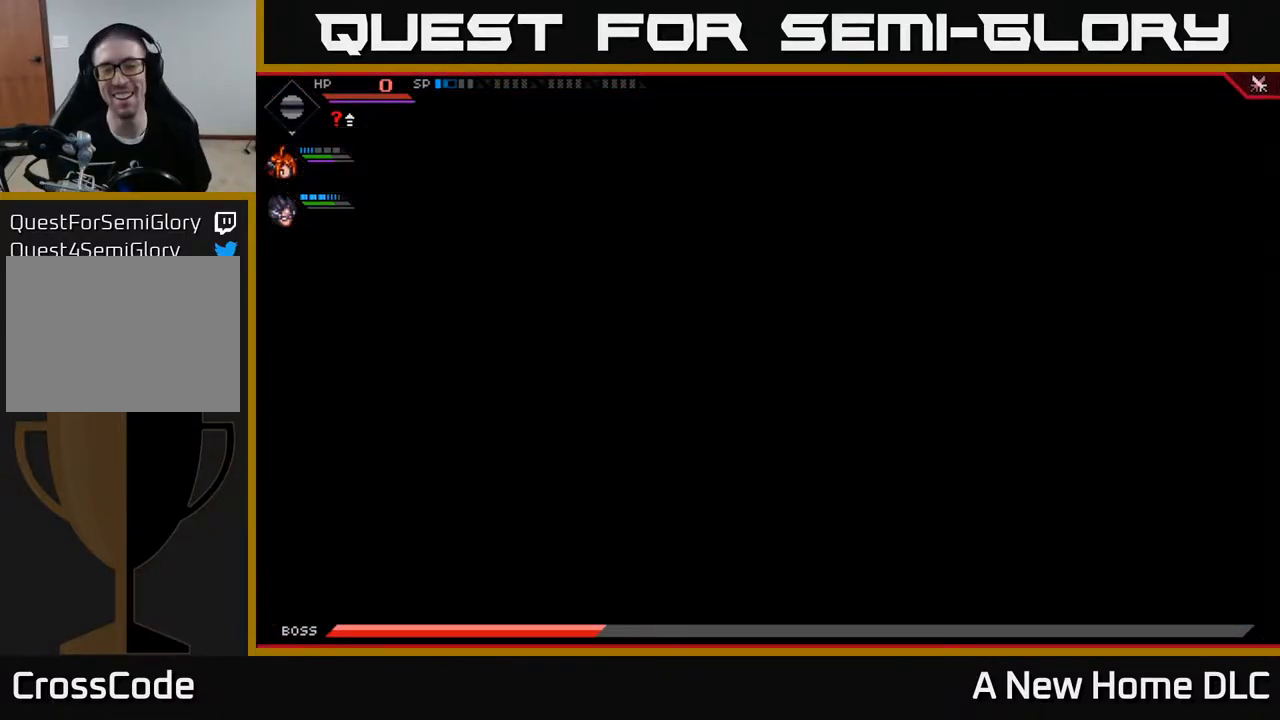
{"dt_ms": 500, "buttons": [], "left_stick": "center", "right_stick": "center", "events": []}
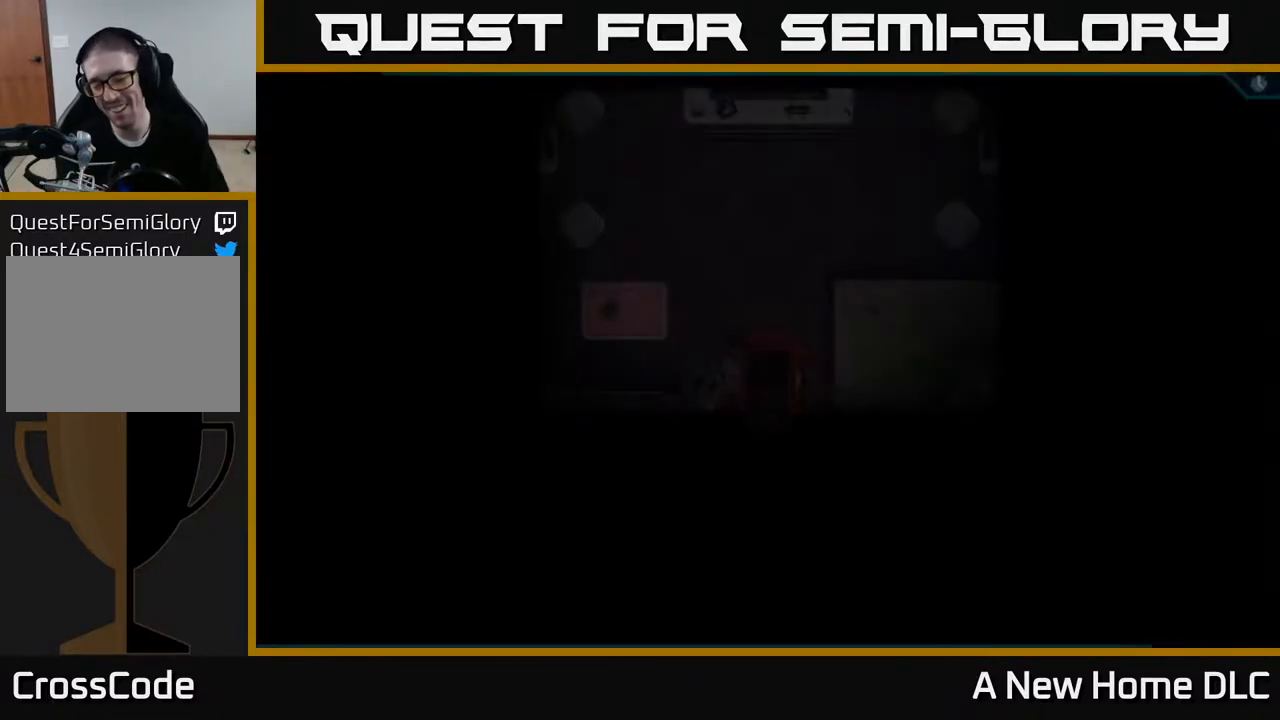
{"dt_ms": 500, "buttons": [], "left_stick": "center", "right_stick": "center", "events": []}
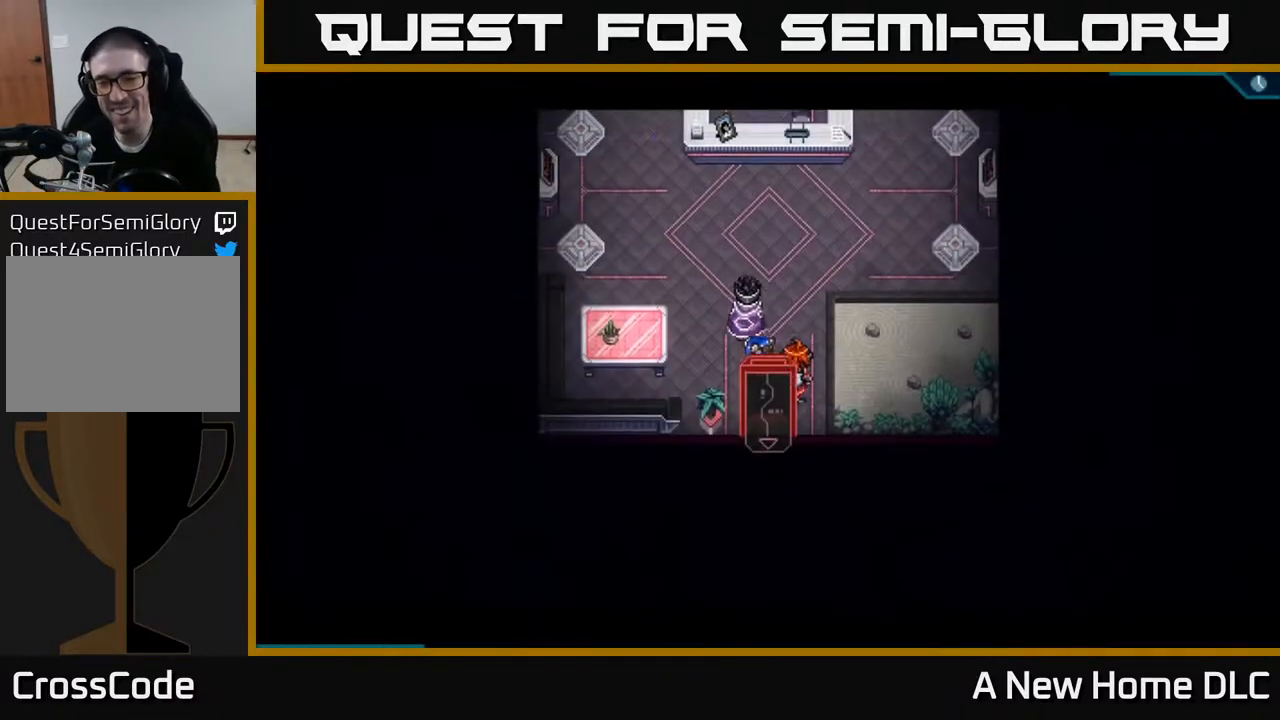
{"dt_ms": 500, "buttons": [], "left_stick": "center", "right_stick": "center", "events": []}
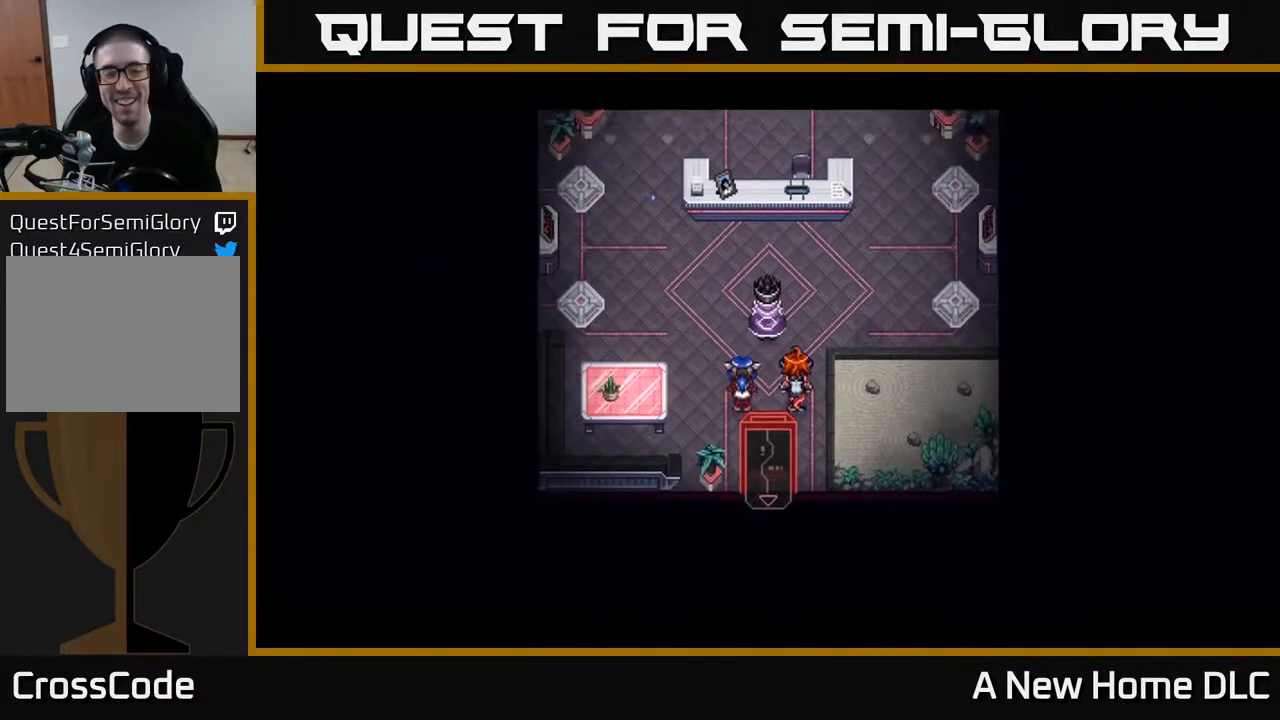
{"dt_ms": 500, "buttons": [], "left_stick": "center", "right_stick": "center", "events": [[350, "Y", "down"], [450, "Y", "up"]]}
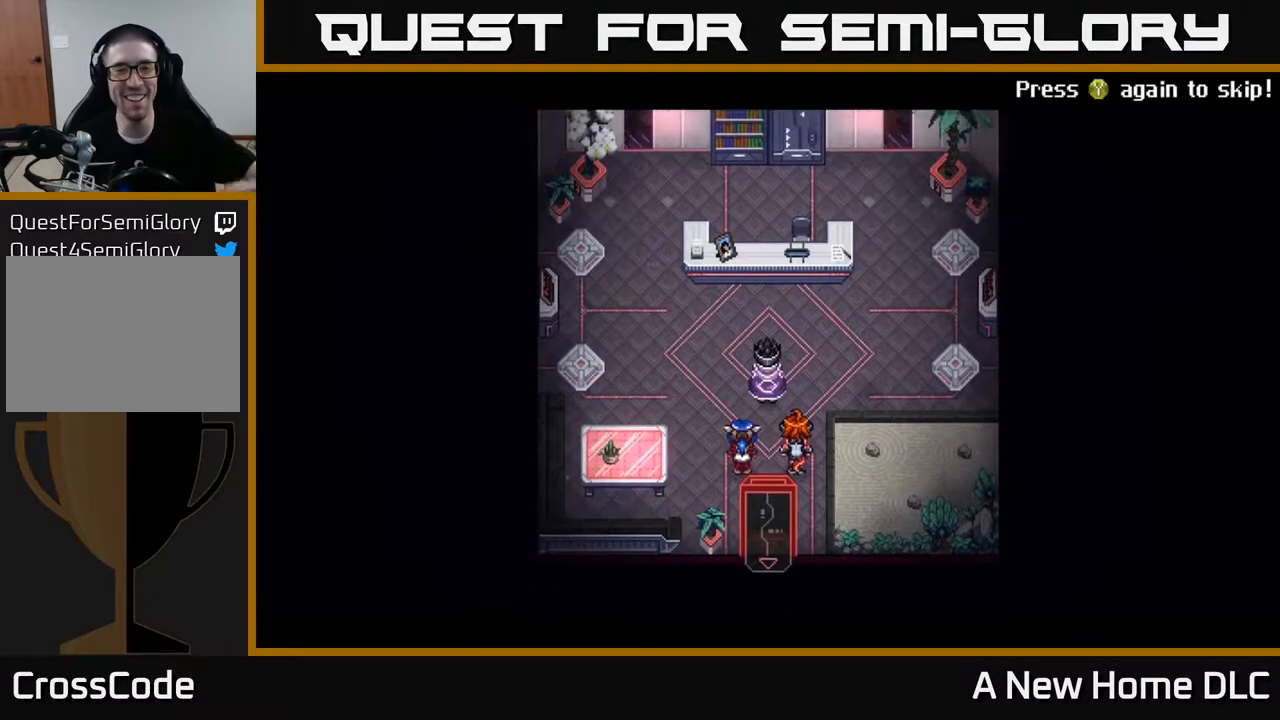
{"dt_ms": 500, "buttons": ["A"], "left_stick": "center", "right_stick": "center", "events": [[100, "Y", "down"], [183, "Y", "up"], [483, "A", "down"]]}
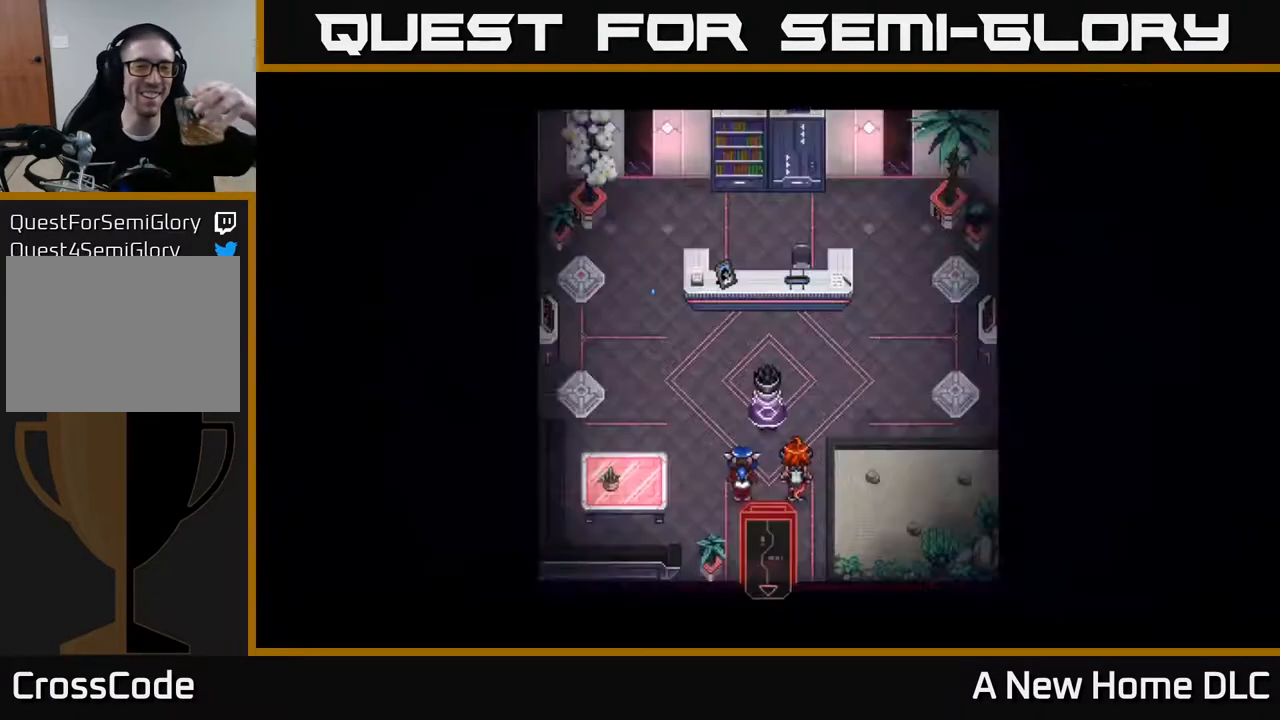
{"dt_ms": 500, "buttons": [], "left_stick": "center", "right_stick": "center", "events": [[83, "A", "up"]]}
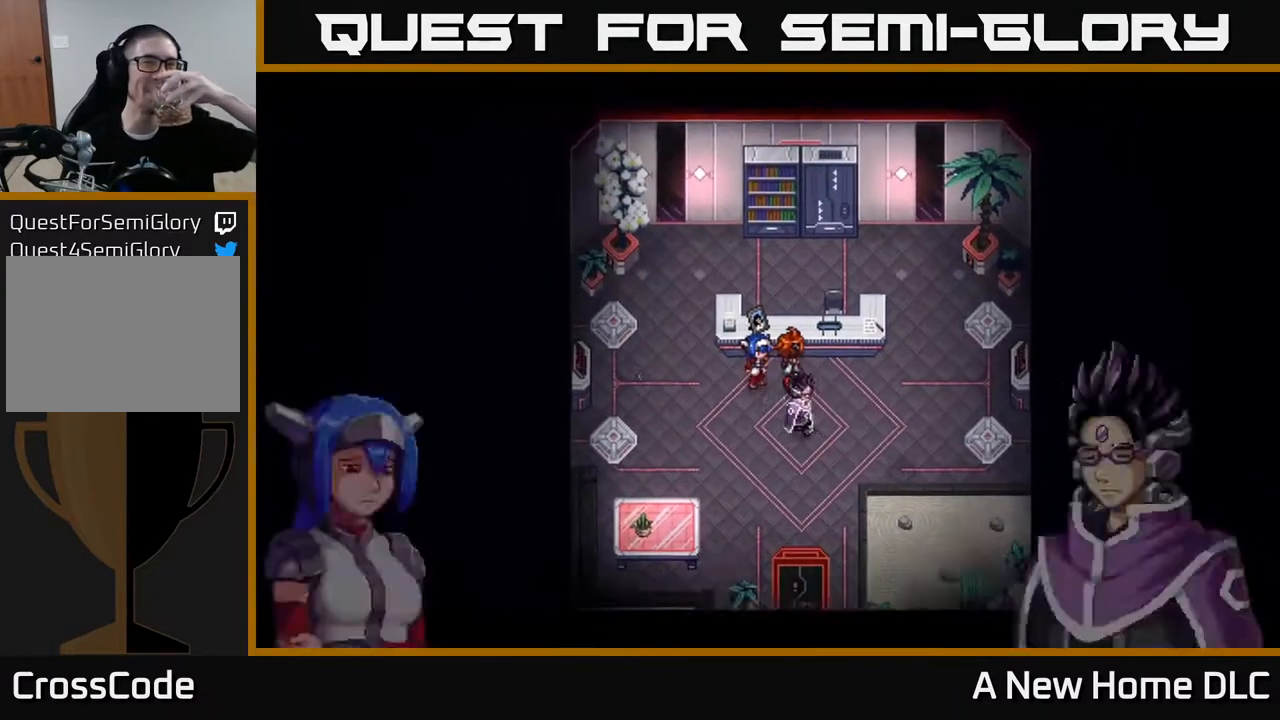
{"dt_ms": 500, "buttons": [], "left_stick": "center", "right_stick": "center", "events": []}
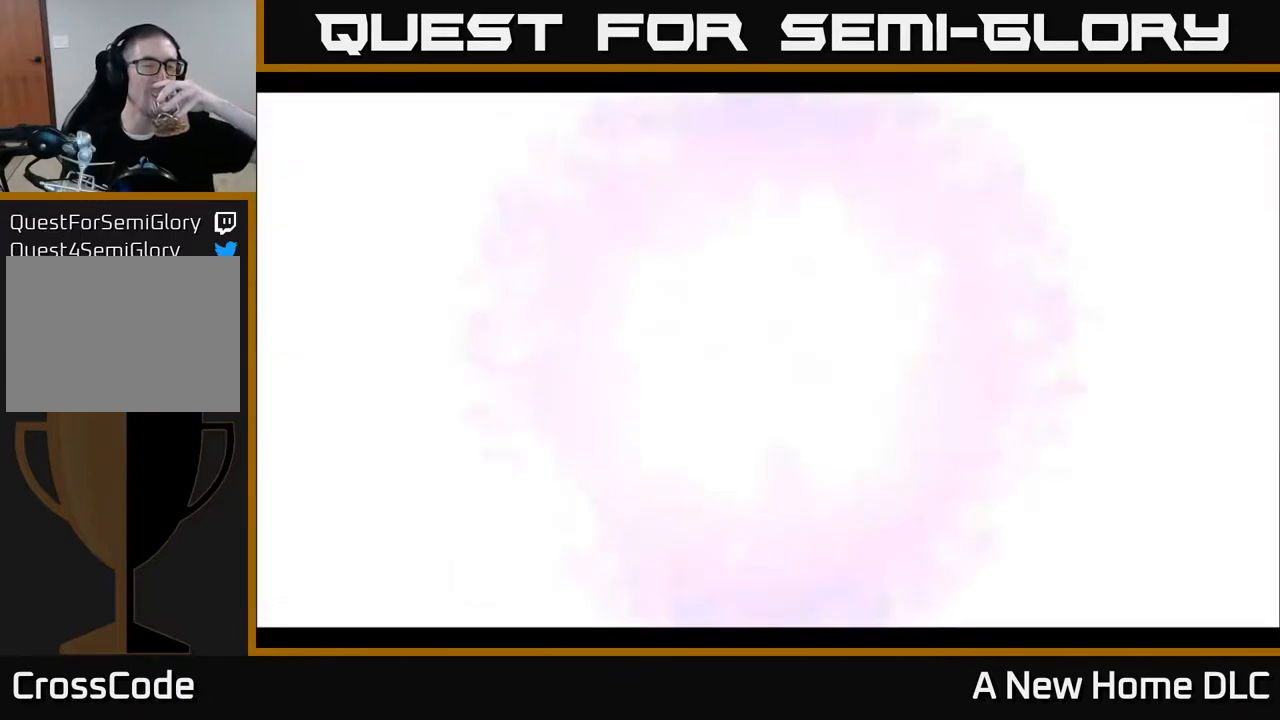
{"dt_ms": 500, "buttons": [], "left_stick": "center", "right_stick": "center", "events": []}